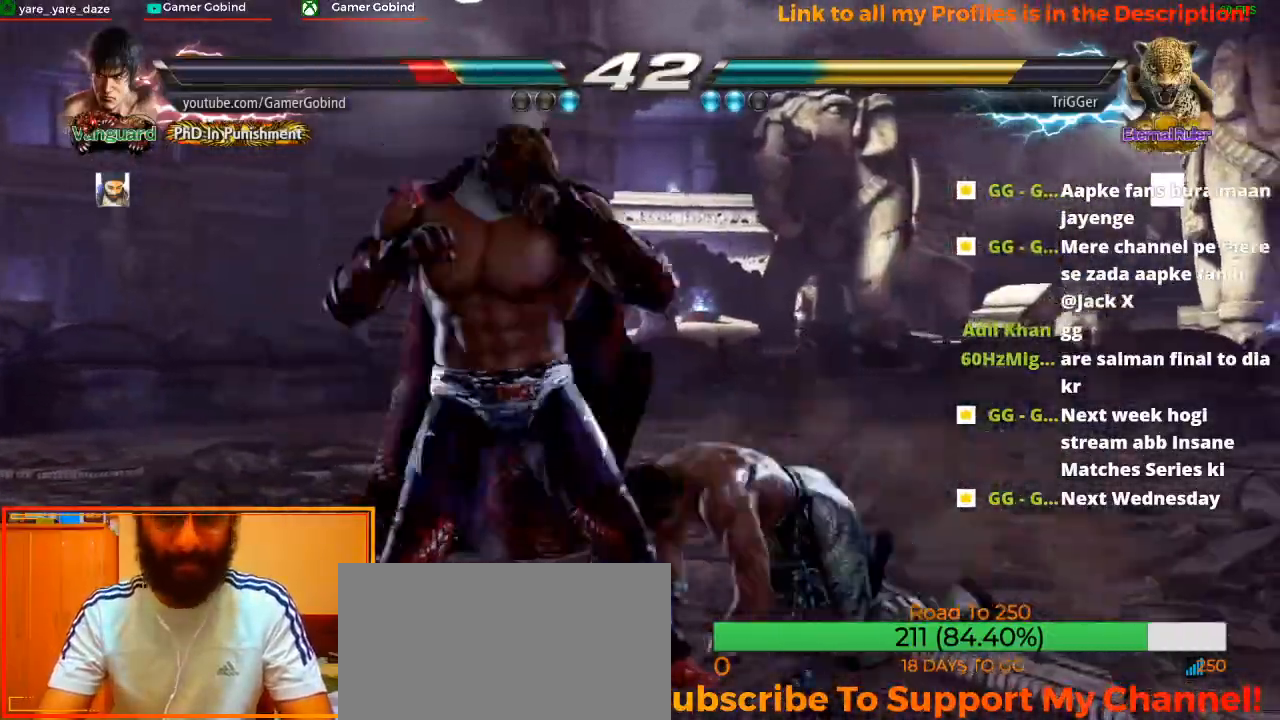
Gameplay with a controller (arcade stick); each line is a JSON object with the inputs held at the frame after it. "events" lists button and stick changes between this image and that frame as [ms after this image, input, new state], when the widget could be followed in between. Not read: L3 R3.
{"buttons": ["TRIANGLE"], "left_stick": "center", "events": [[67, "left_stick", "center"], [100, "TRIANGLE", "down"], [167, "TRIANGLE", "up"], [200, "TRIANGLE", "down"], [300, "TRIANGLE", "up"], [367, "TRIANGLE", "down"], [467, "TRIANGLE", "up"], [500, "TRIANGLE", "down"]]}
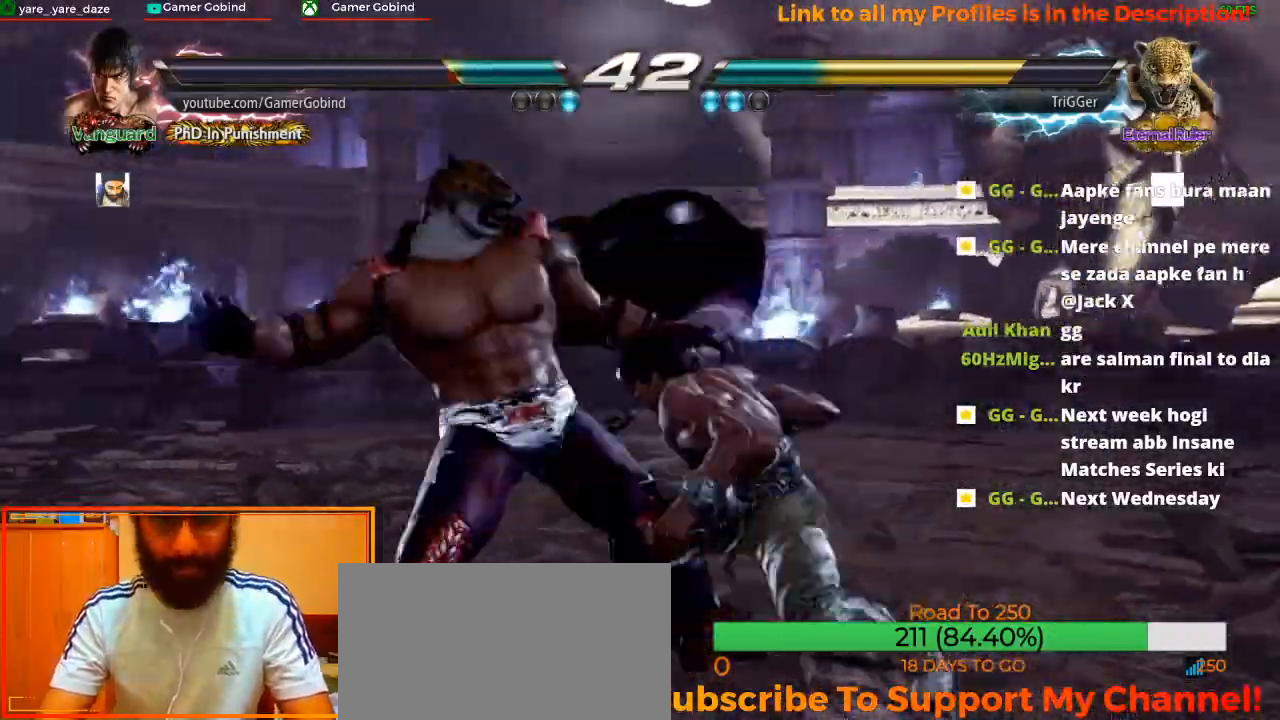
{"buttons": [], "left_stick": "center", "events": [[100, "TRIANGLE", "up"]]}
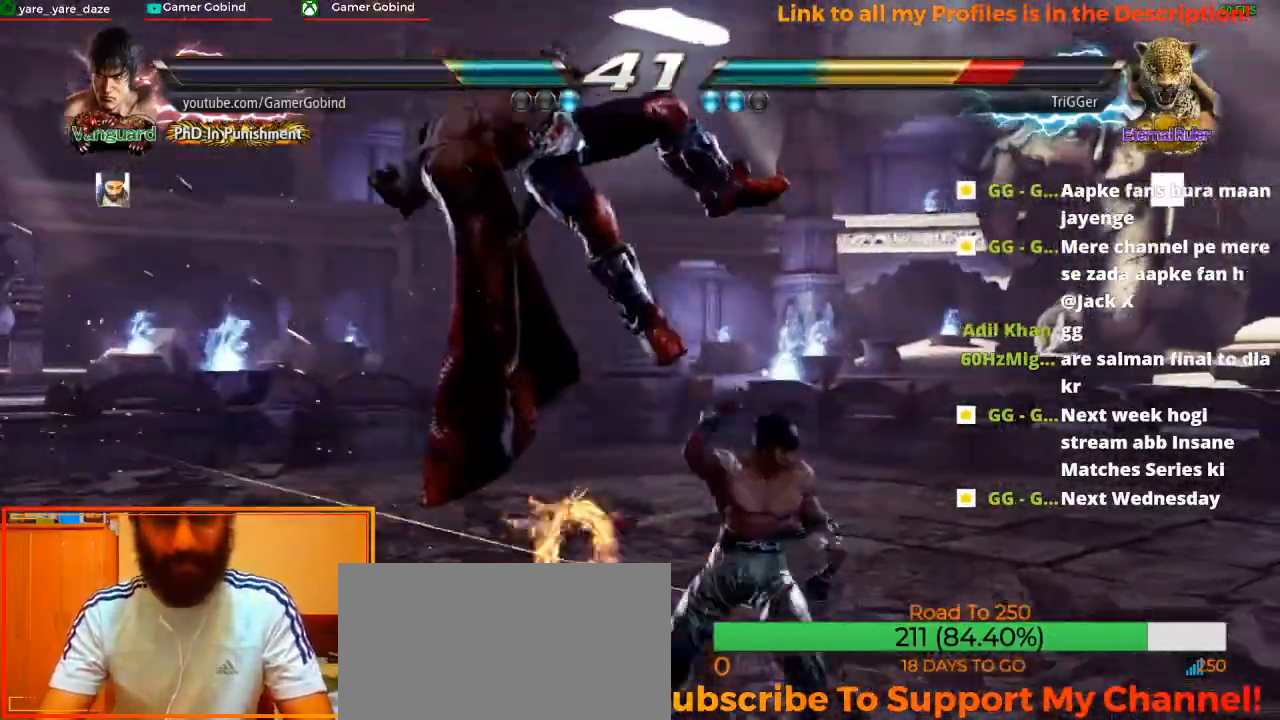
{"buttons": [], "left_stick": "center", "events": [[100, "CIRCLE", "down"], [200, "CIRCLE", "up"], [233, "CROSS", "down"], [267, "left_stick", "up-left"], [467, "CROSS", "up"], [500, "left_stick", "center"]]}
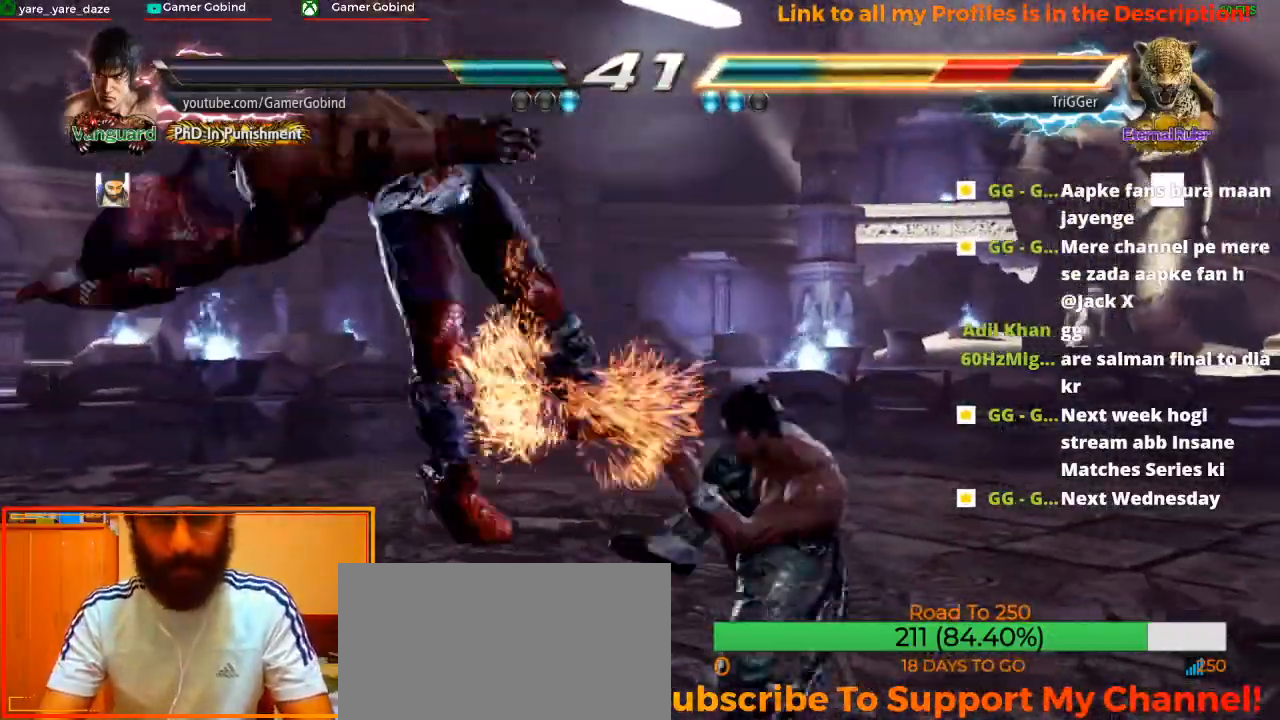
{"buttons": [], "left_stick": "center", "events": []}
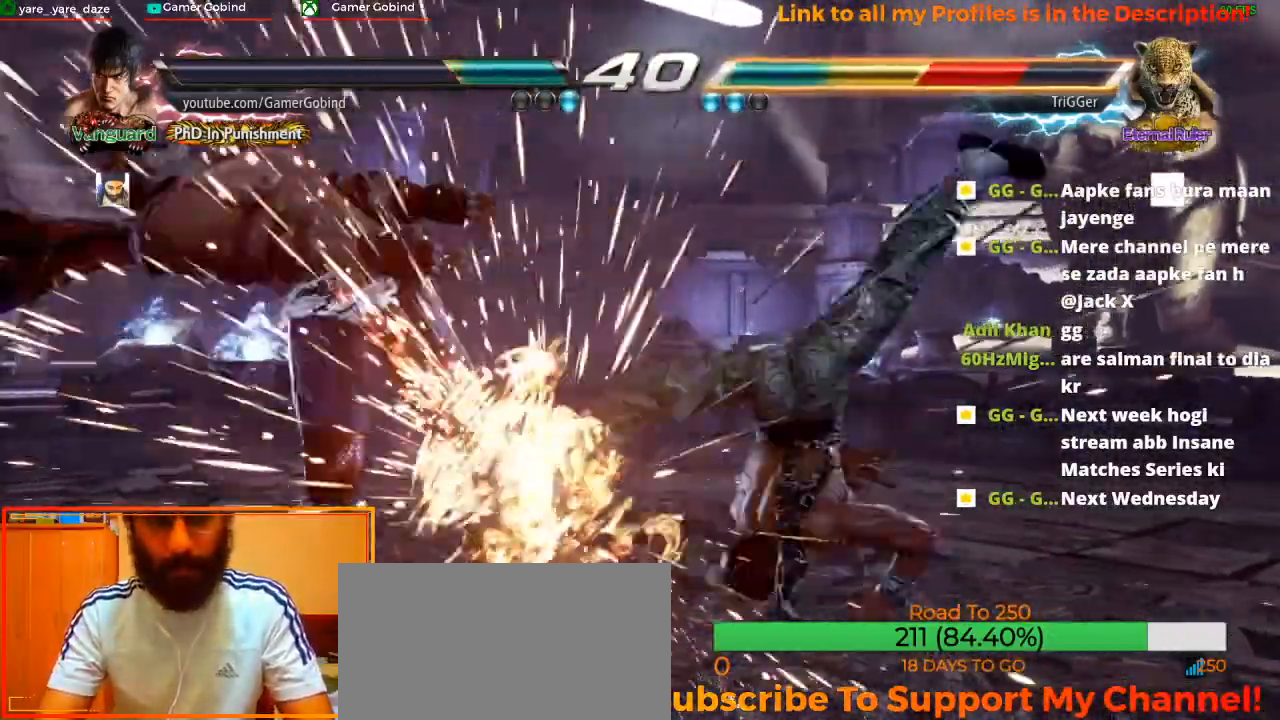
{"buttons": [], "left_stick": "center", "events": [[133, "left_stick", "right"], [167, "TRIANGLE", "down"], [333, "TRIANGLE", "up"], [333, "left_stick", "center"]]}
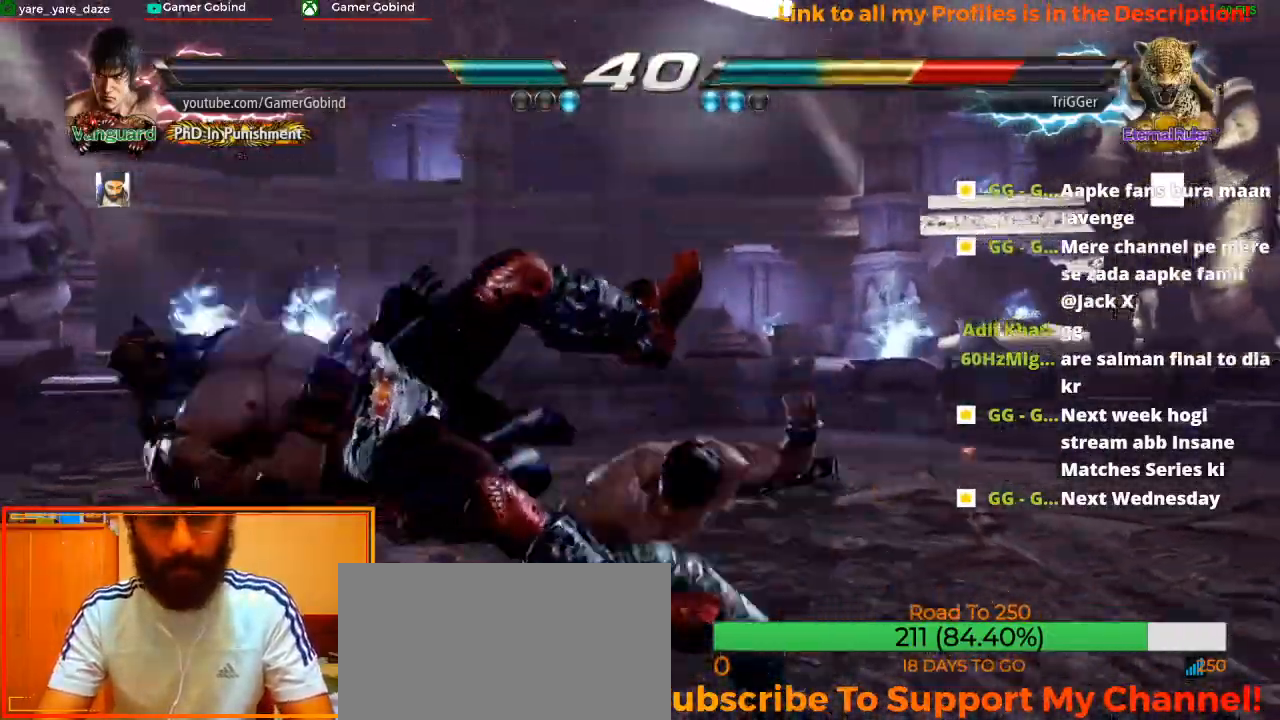
{"buttons": [], "left_stick": "center", "events": [[233, "left_stick", "right"], [267, "TRIANGLE", "down"], [467, "TRIANGLE", "up"], [467, "left_stick", "center"]]}
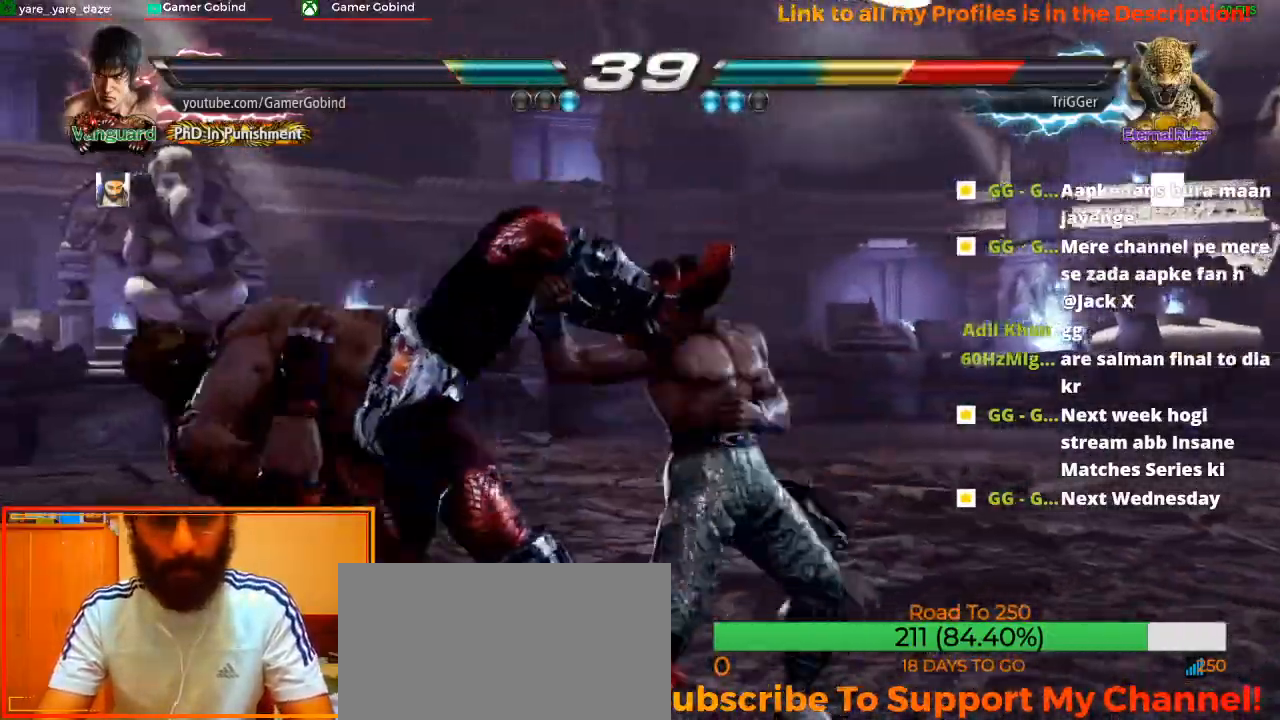
{"buttons": [], "left_stick": "left", "events": [[500, "left_stick", "left"]]}
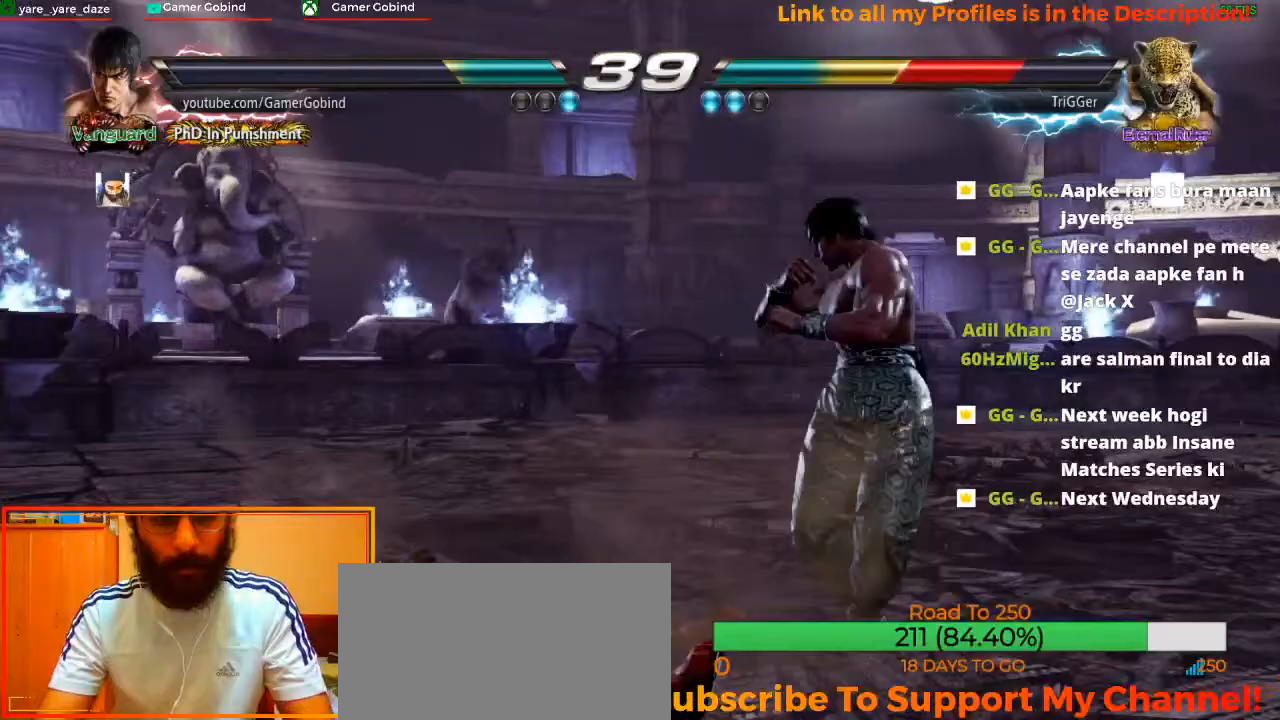
{"buttons": ["TRIANGLE"], "left_stick": "center", "events": [[67, "left_stick", "center"], [167, "left_stick", "left"], [300, "left_stick", "down-left"], [467, "left_stick", "center"], [500, "TRIANGLE", "down"]]}
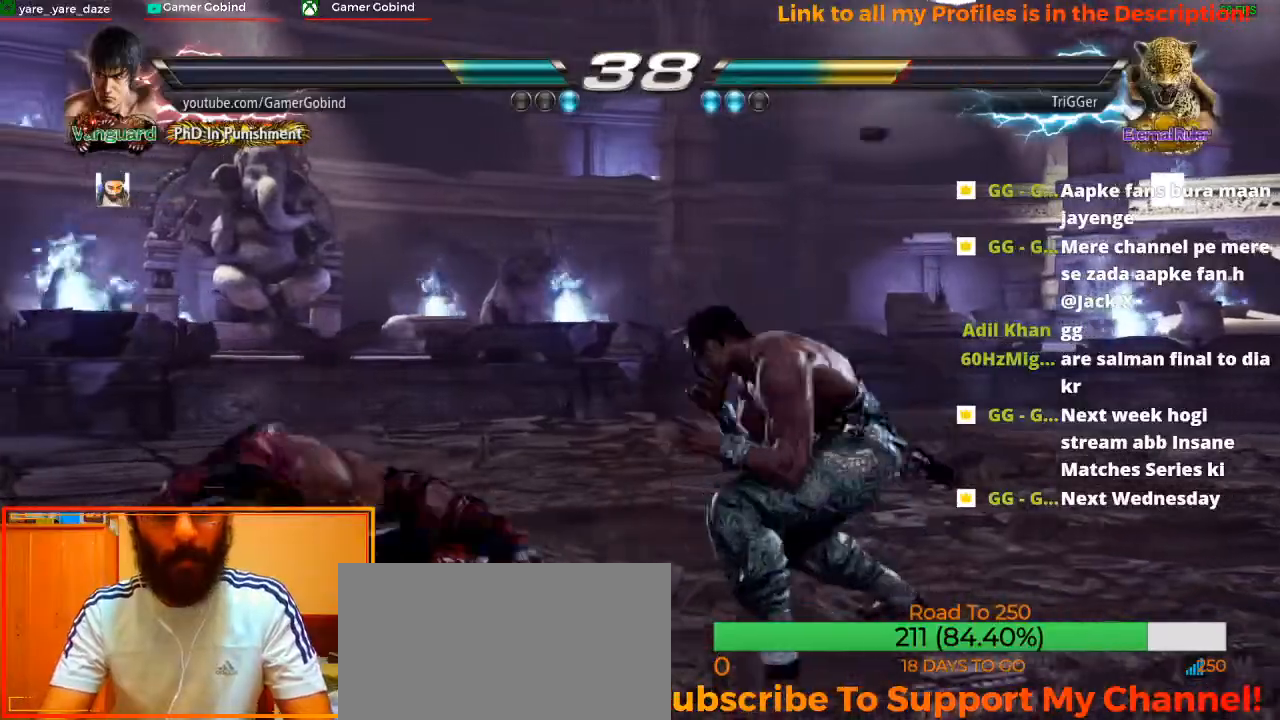
{"buttons": [], "left_stick": "center", "events": [[133, "TRIANGLE", "up"], [167, "TRIANGLE", "down"], [300, "TRIANGLE", "up"], [333, "TRIANGLE", "down"], [500, "TRIANGLE", "up"]]}
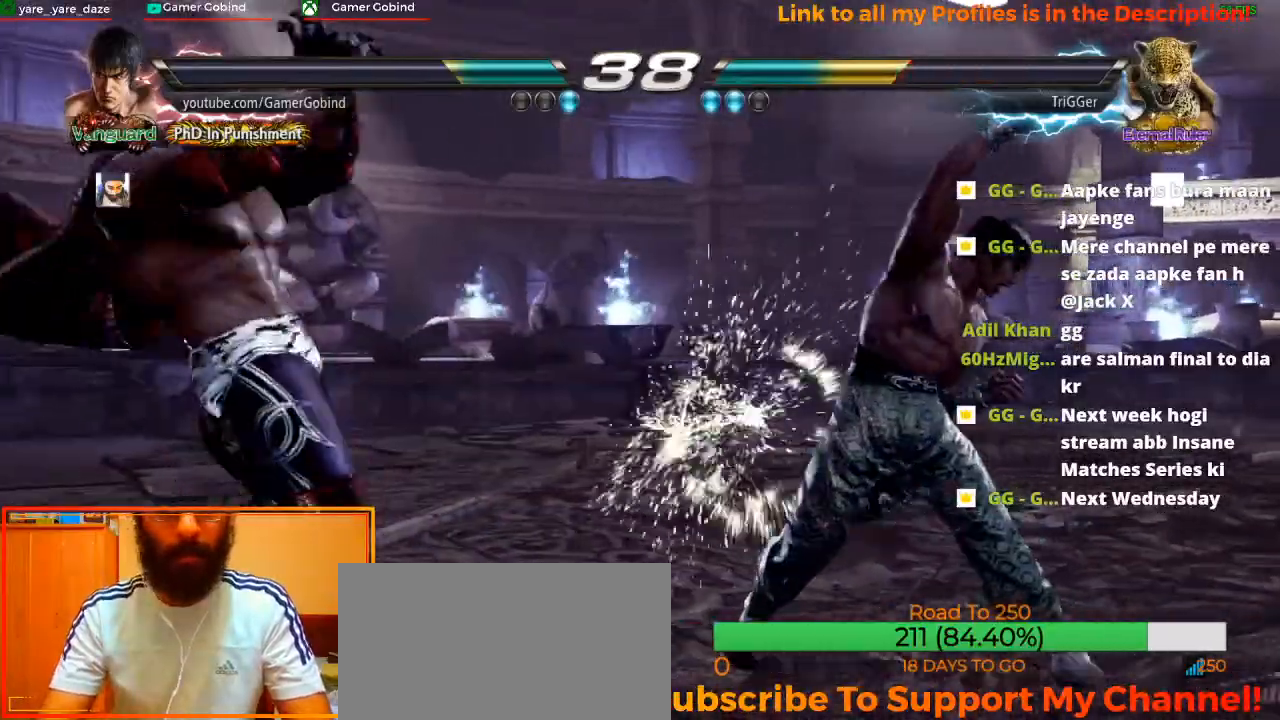
{"buttons": [], "left_stick": "down", "events": [[233, "left_stick", "right"], [300, "left_stick", "center"], [367, "left_stick", "right"], [433, "left_stick", "center"], [500, "left_stick", "down"]]}
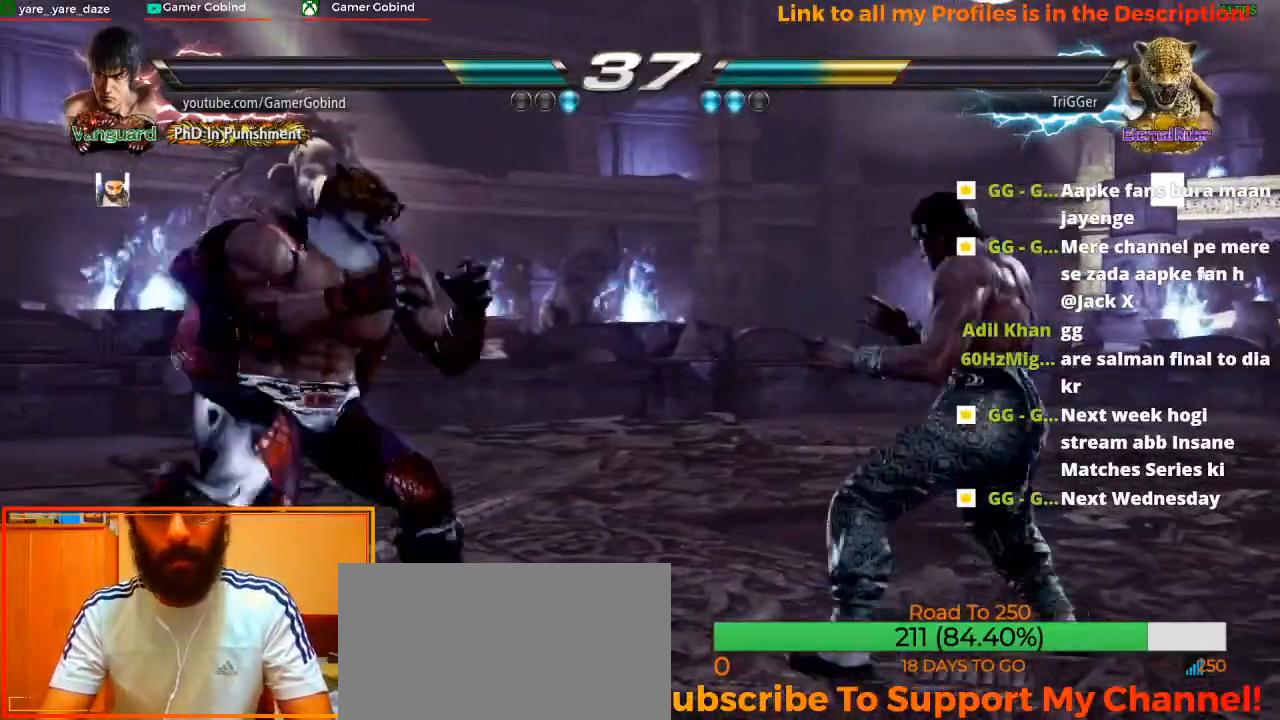
{"buttons": [], "left_stick": "center", "events": [[67, "TRIANGLE", "down"], [167, "CIRCLE", "down"], [167, "CROSS", "down"], [167, "SQUARE", "down"], [167, "TRIANGLE", "up"], [200, "CIRCLE", "up"], [200, "SQUARE", "up"], [267, "left_stick", "center"], [300, "CROSS", "up"]]}
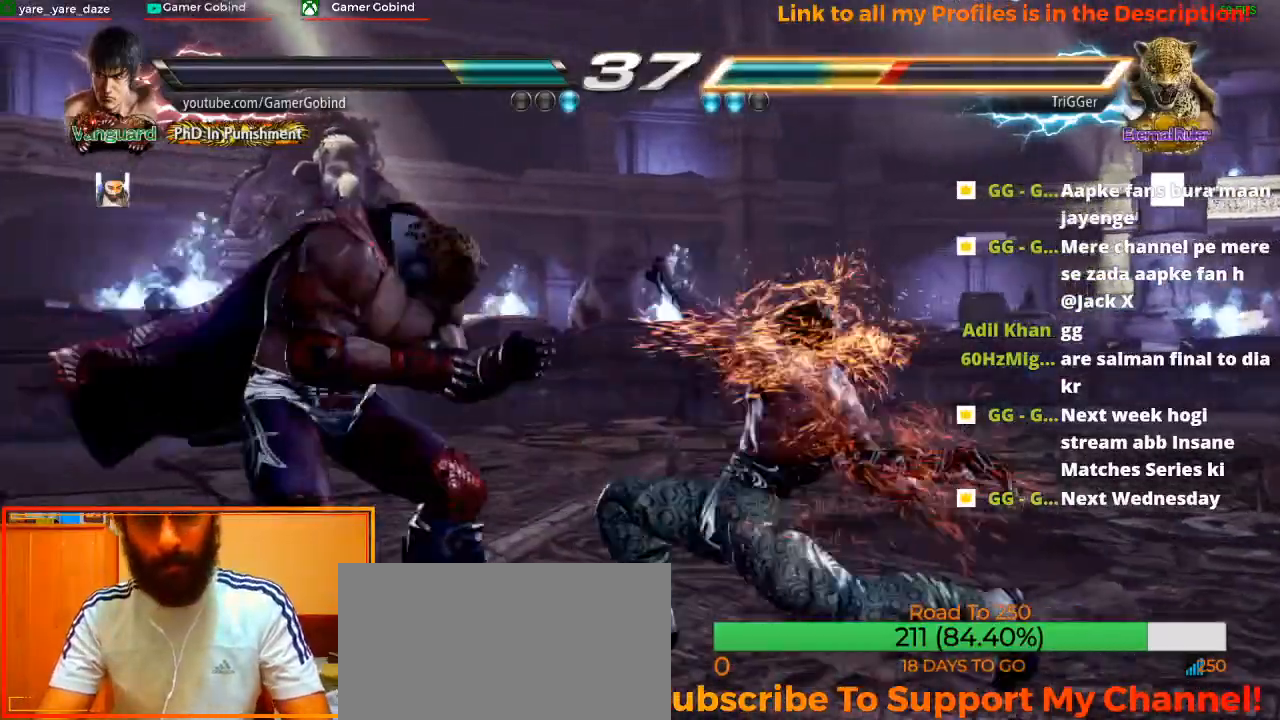
{"buttons": [], "left_stick": "center", "events": []}
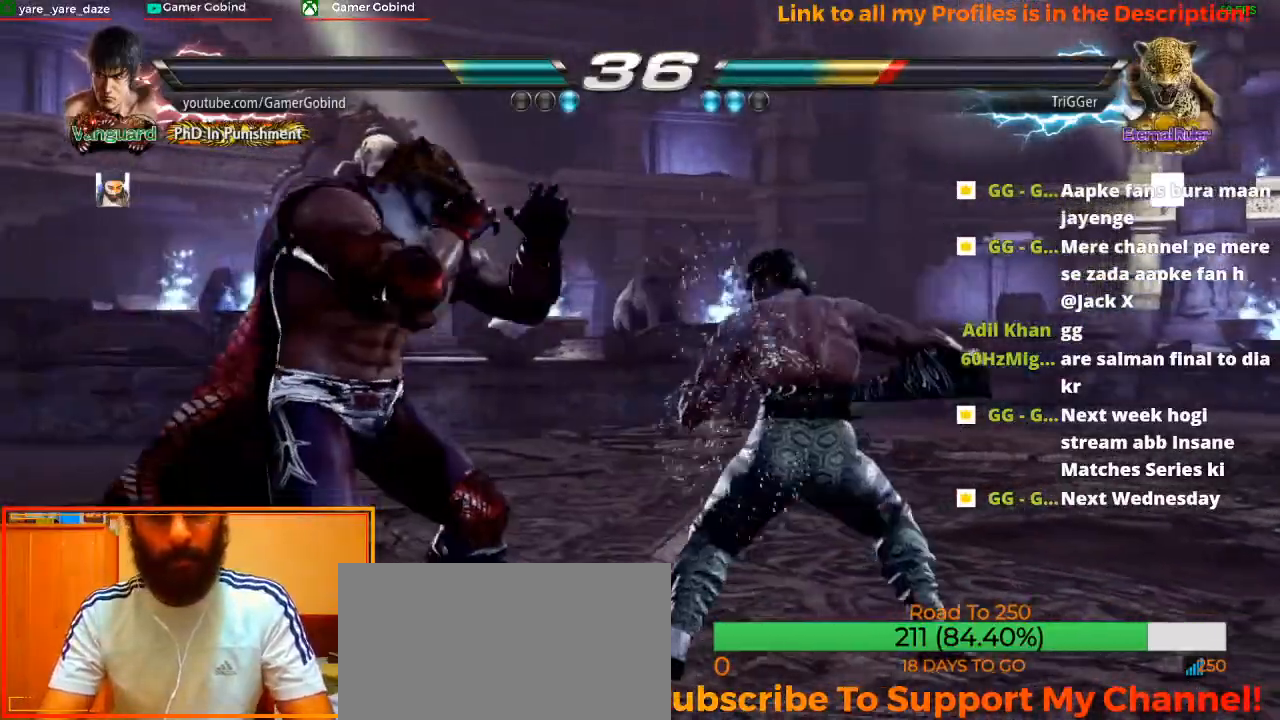
{"buttons": [], "left_stick": "right", "events": [[67, "left_stick", "right"]]}
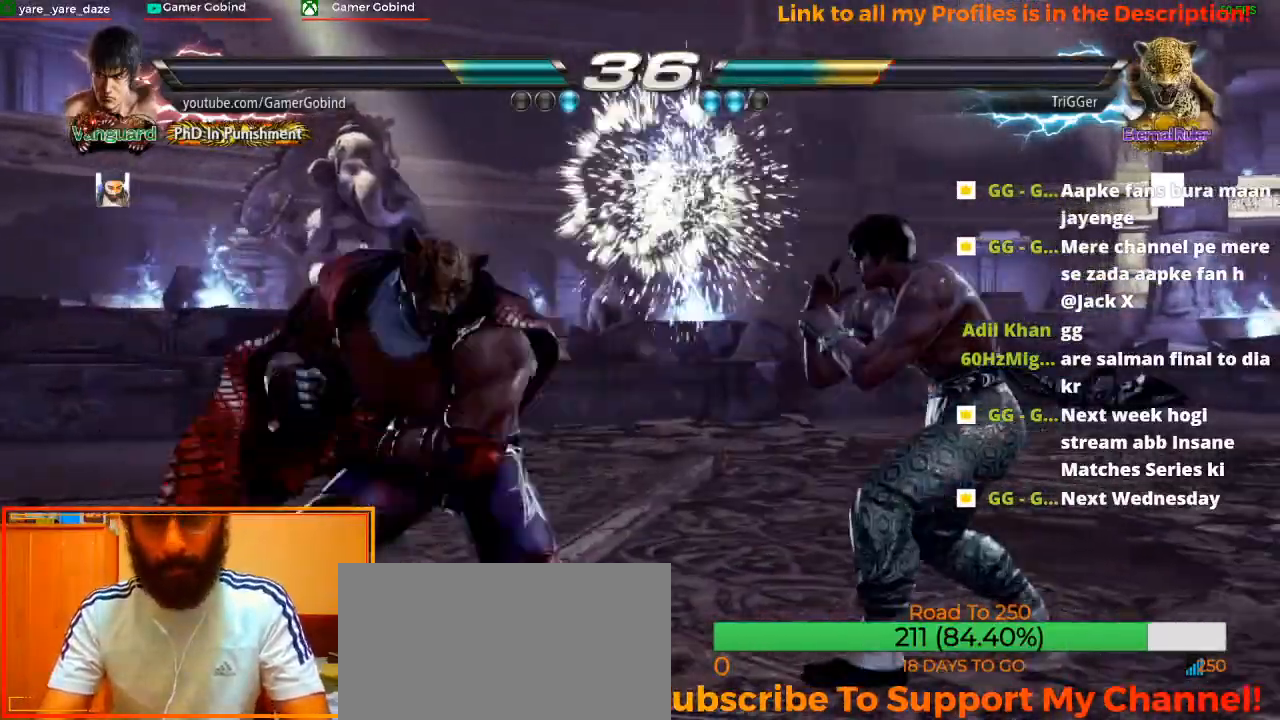
{"buttons": [], "left_stick": "center", "events": [[133, "left_stick", "center"], [200, "SQUARE", "down"], [400, "SQUARE", "up"]]}
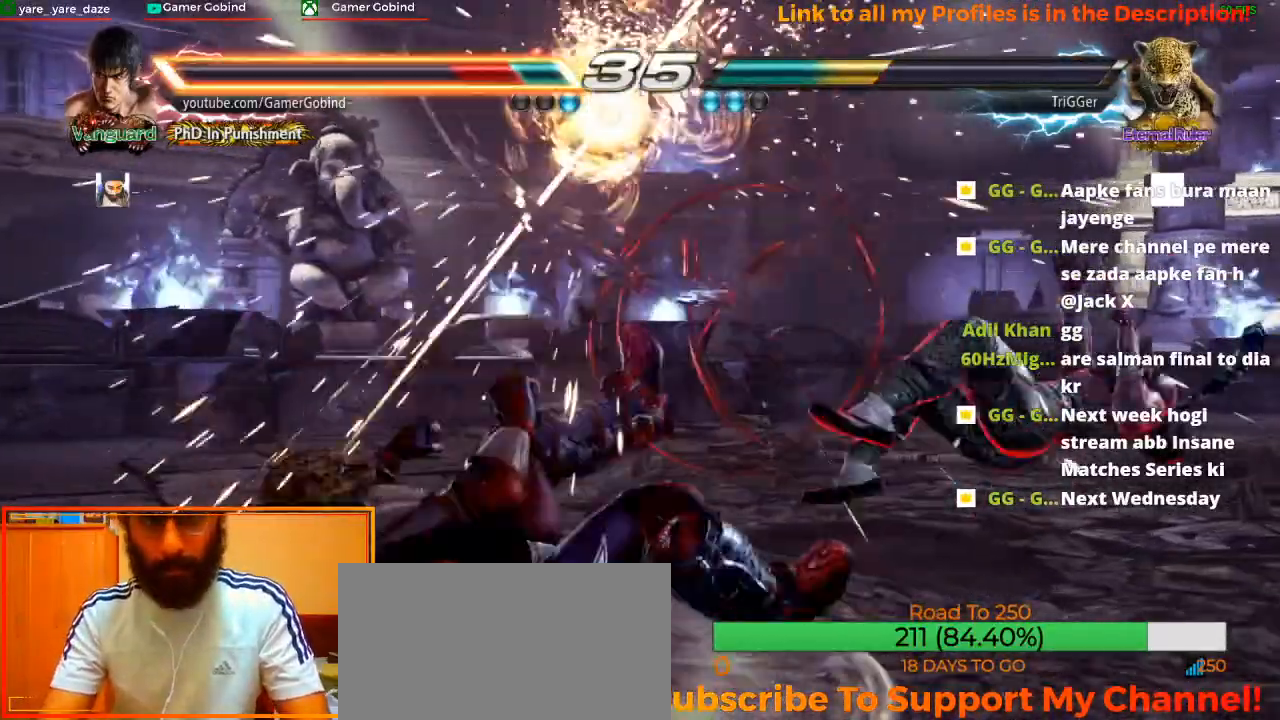
{"buttons": [], "left_stick": "center", "events": []}
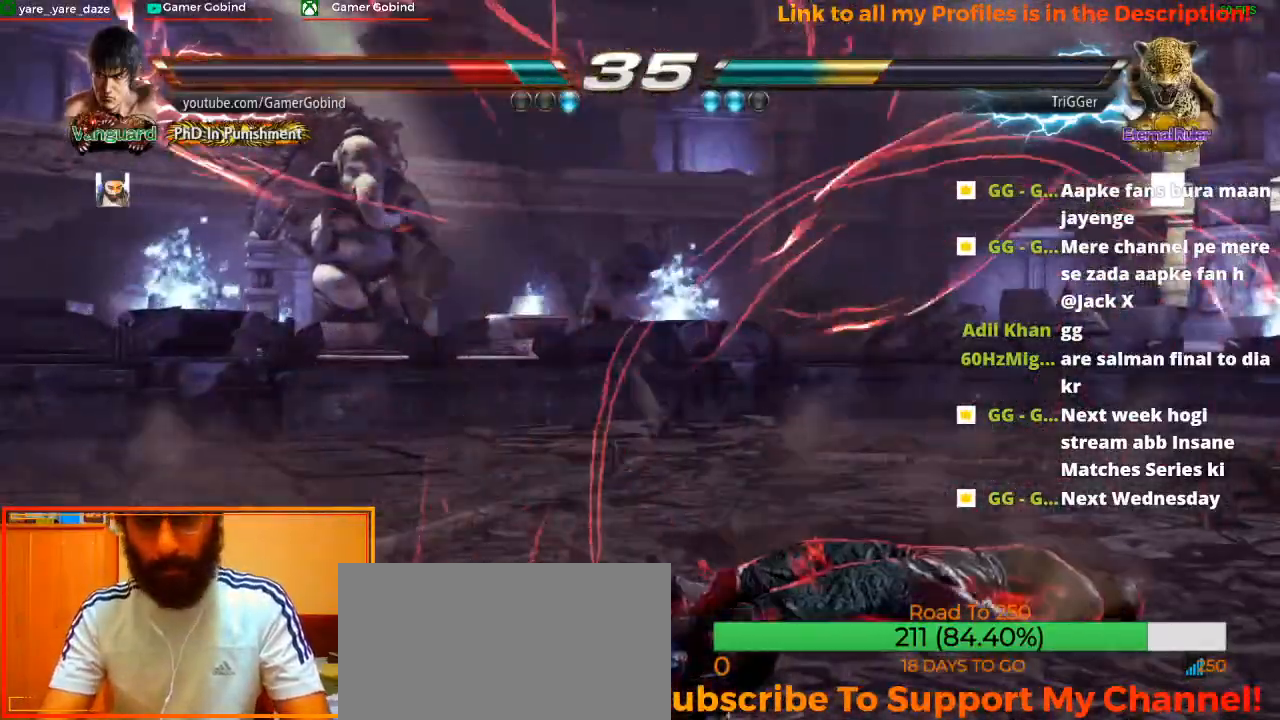
{"buttons": [], "left_stick": "center", "events": [[67, "left_stick", "down-right"], [467, "left_stick", "center"]]}
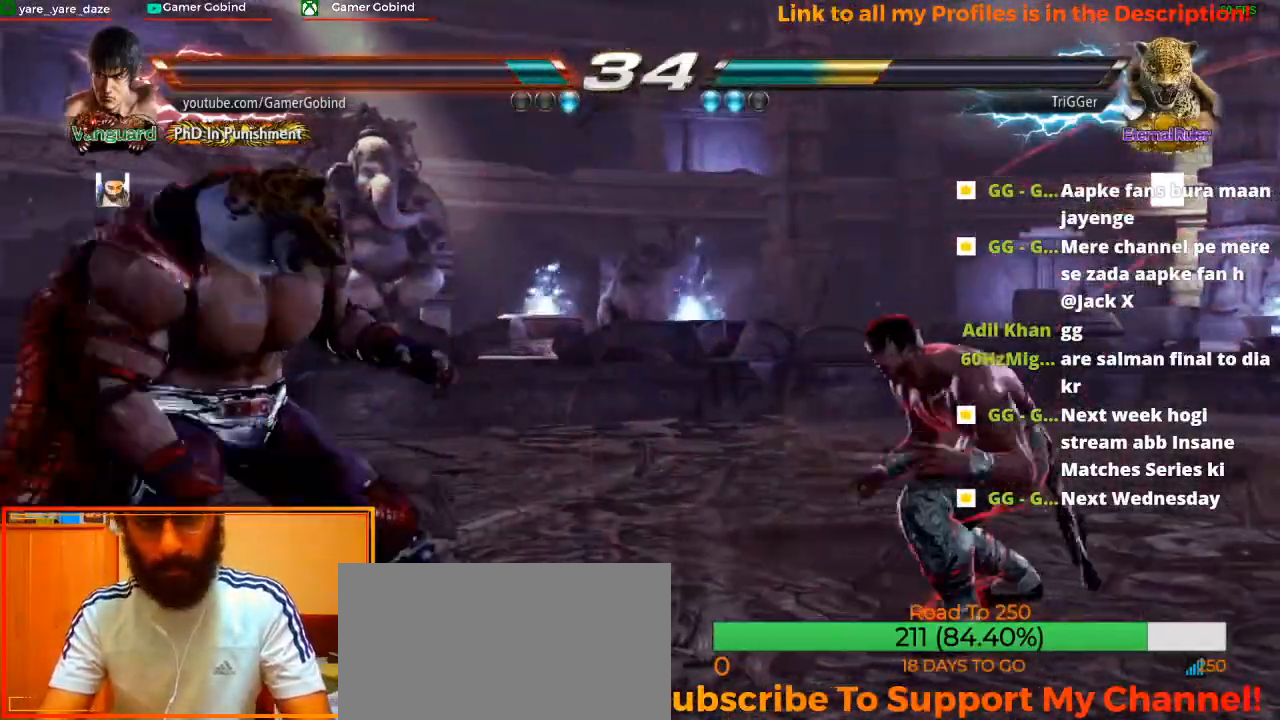
{"buttons": [], "left_stick": "center"}
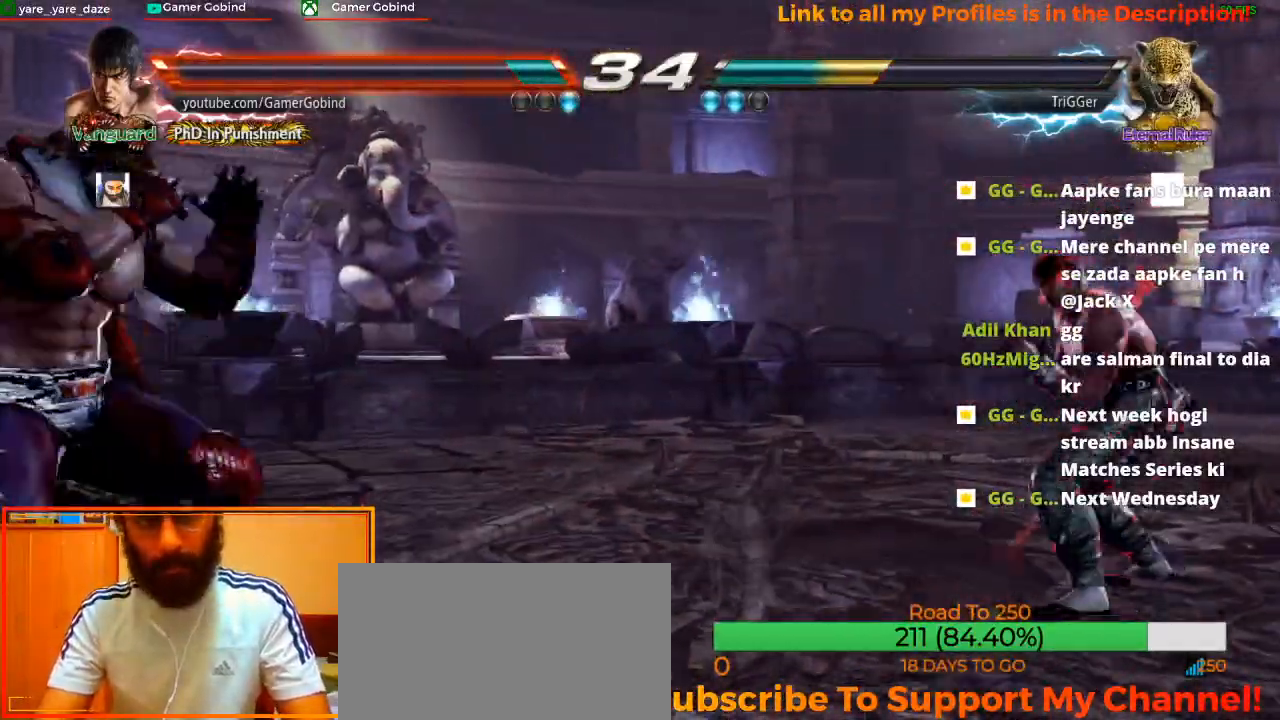
{"buttons": [], "left_stick": "center", "events": [[33, "left_stick", "right"], [233, "left_stick", "center"]]}
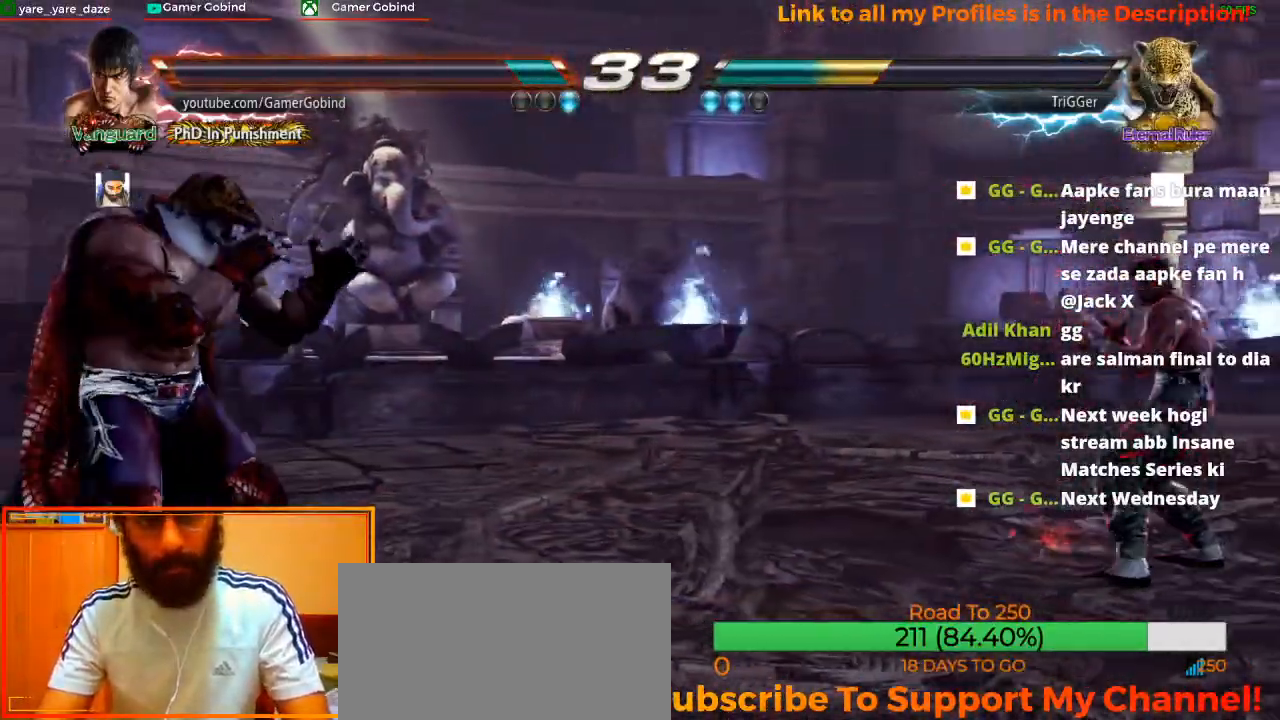
{"buttons": [], "left_stick": "right", "events": [[133, "left_stick", "down"], [233, "left_stick", "center"], [433, "left_stick", "right"]]}
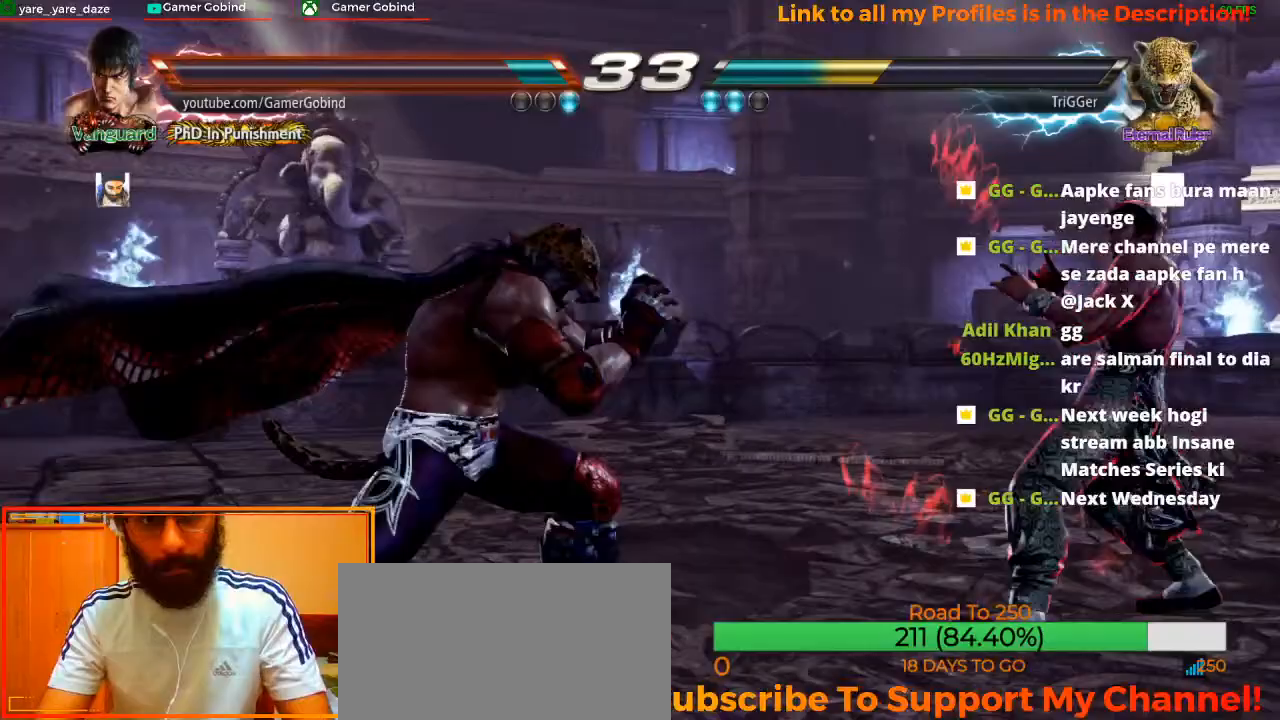
{"buttons": [], "left_stick": "left", "events": [[67, "left_stick", "center"], [333, "left_stick", "left"]]}
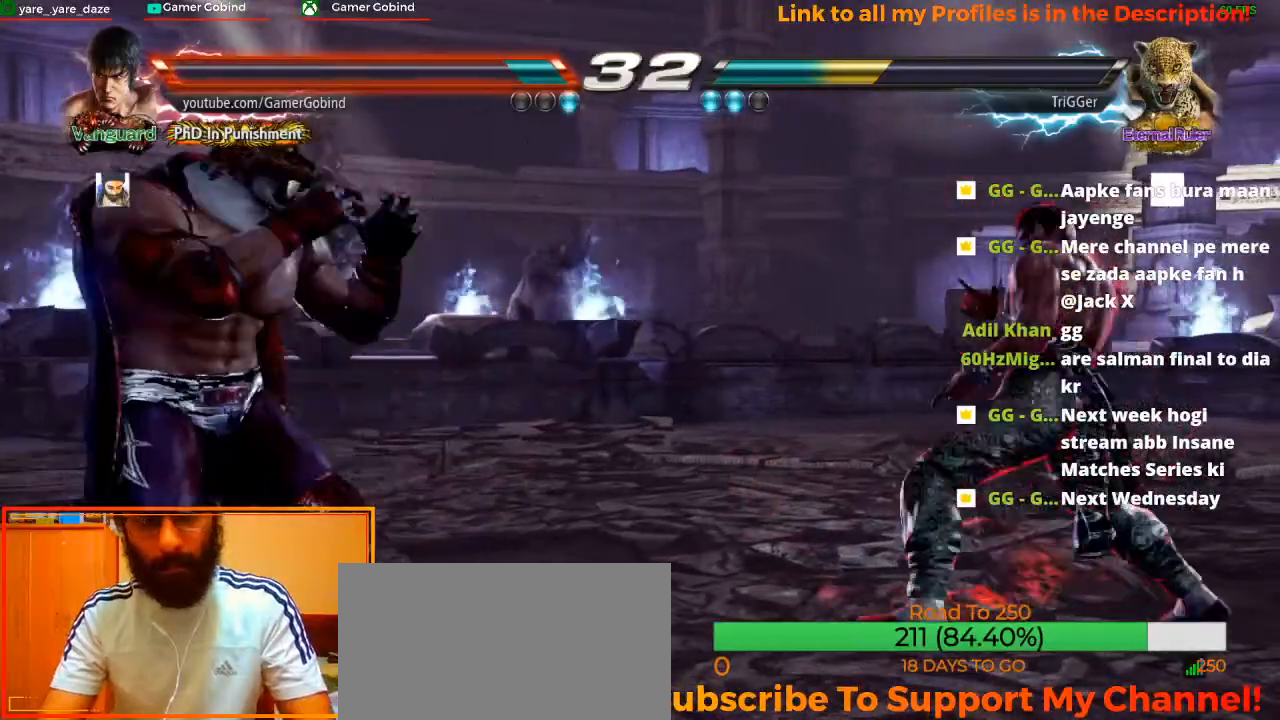
{"buttons": ["CROSS"], "left_stick": "center", "events": [[67, "CIRCLE", "down"], [200, "CIRCLE", "up"], [233, "left_stick", "center"], [267, "CROSS", "down"], [400, "CROSS", "up"], [433, "CROSS", "down"]]}
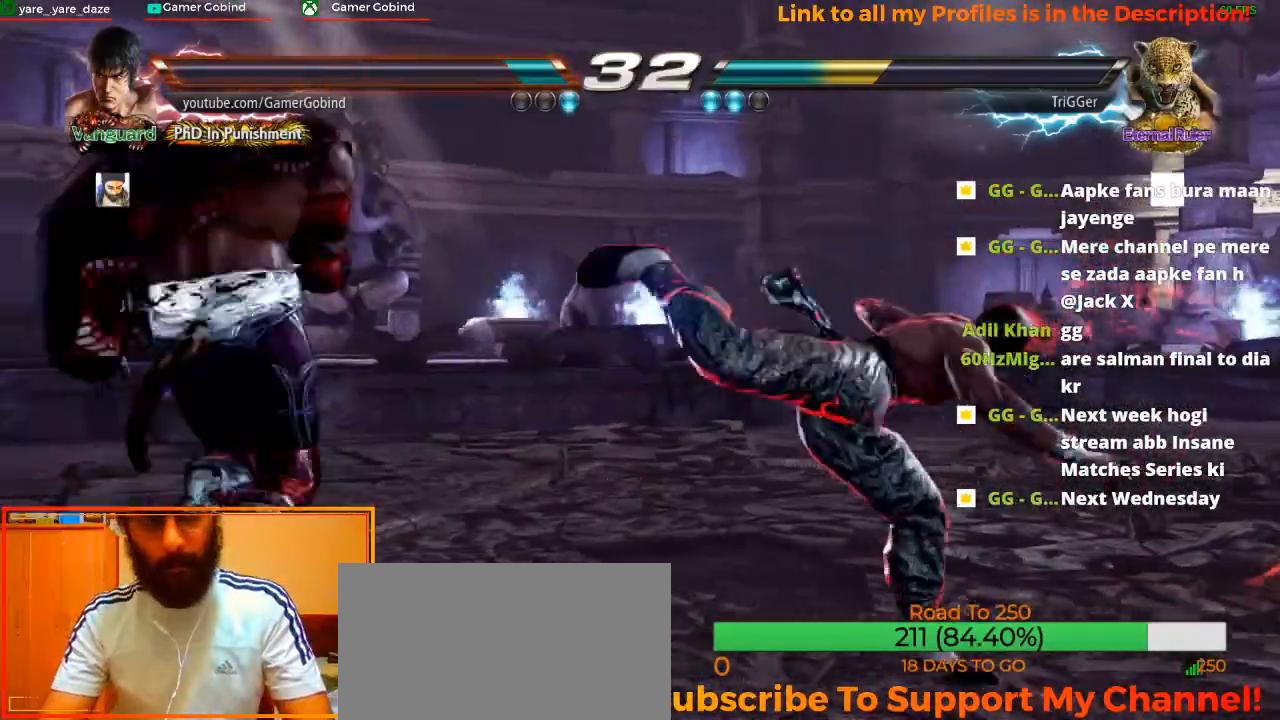
{"buttons": [], "left_stick": "center", "events": [[67, "CROSS", "up"], [100, "CROSS", "down"], [200, "CROSS", "up"], [233, "CROSS", "down"], [400, "CROSS", "up"]]}